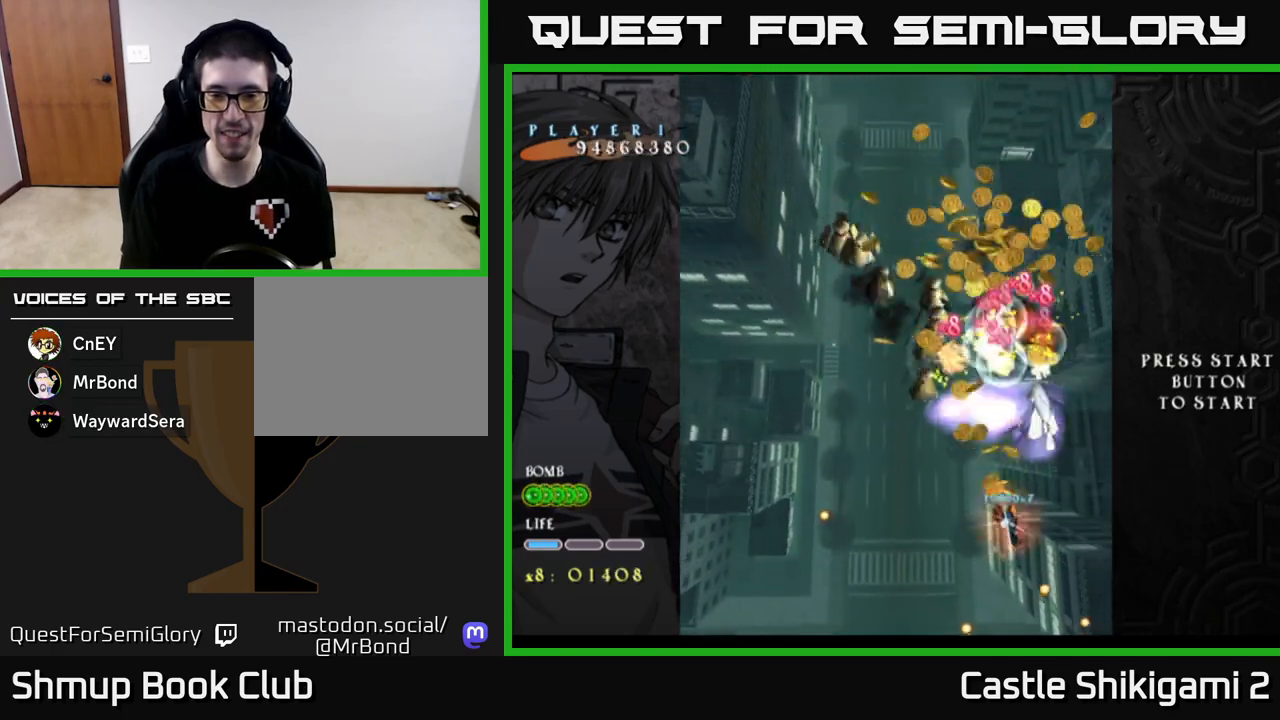
Gameplay with a controller (Xbox layout); each line is a JSON object with the inputs held at the frame after it. "events" lists button and stick changes between this image and that frame as [ms after this image, input, new state], when the widget could be followed in between. Not read: right_stick.
{"buttons": ["X", "DPAD_DOWN"], "left_stick": "center", "events": [[267, "DPAD_UP", "up"], [317, "DPAD_DOWN", "down"], [367, "DPAD_LEFT", "up"]]}
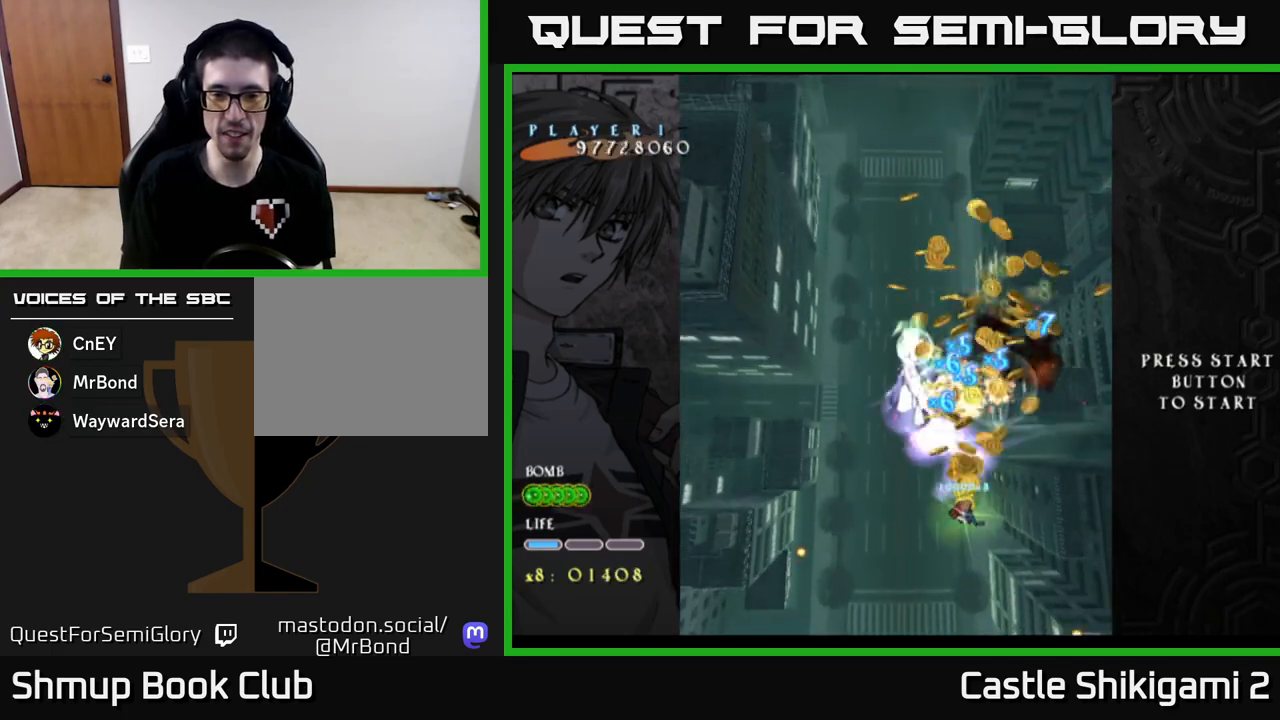
{"buttons": ["X", "DPAD_UP"], "left_stick": "center", "events": [[83, "DPAD_DOWN", "up"], [100, "DPAD_LEFT", "down"], [117, "DPAD_UP", "down"], [217, "DPAD_LEFT", "up"]]}
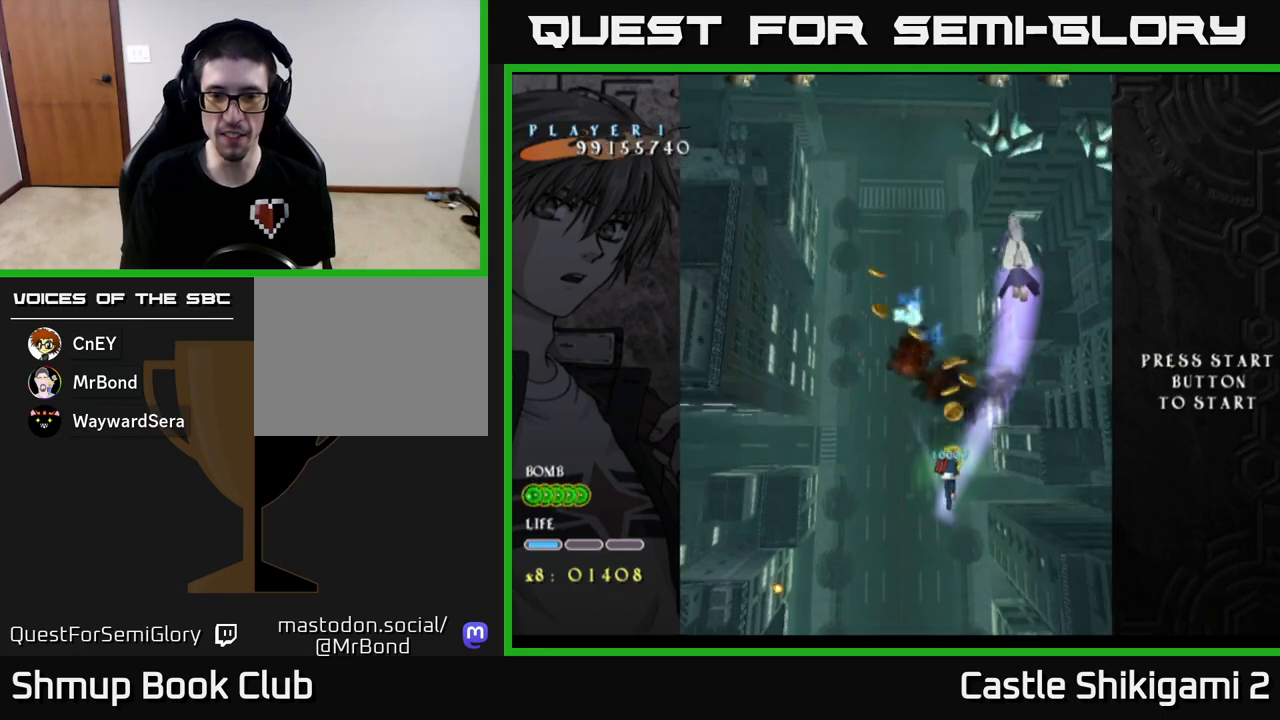
{"buttons": ["X", "DPAD_UP", "DPAD_LEFT"], "left_stick": "center", "events": [[283, "DPAD_LEFT", "down"]]}
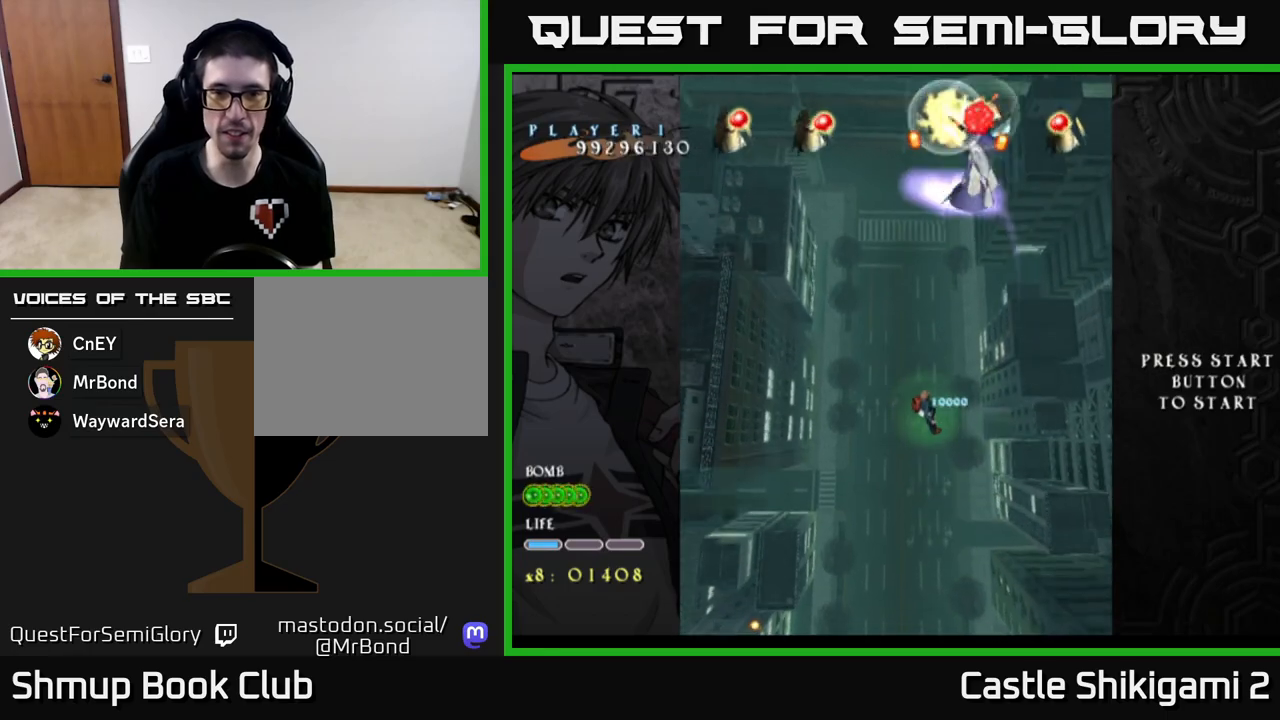
{"buttons": ["X", "DPAD_UP"], "left_stick": "center", "events": [[217, "DPAD_LEFT", "up"]]}
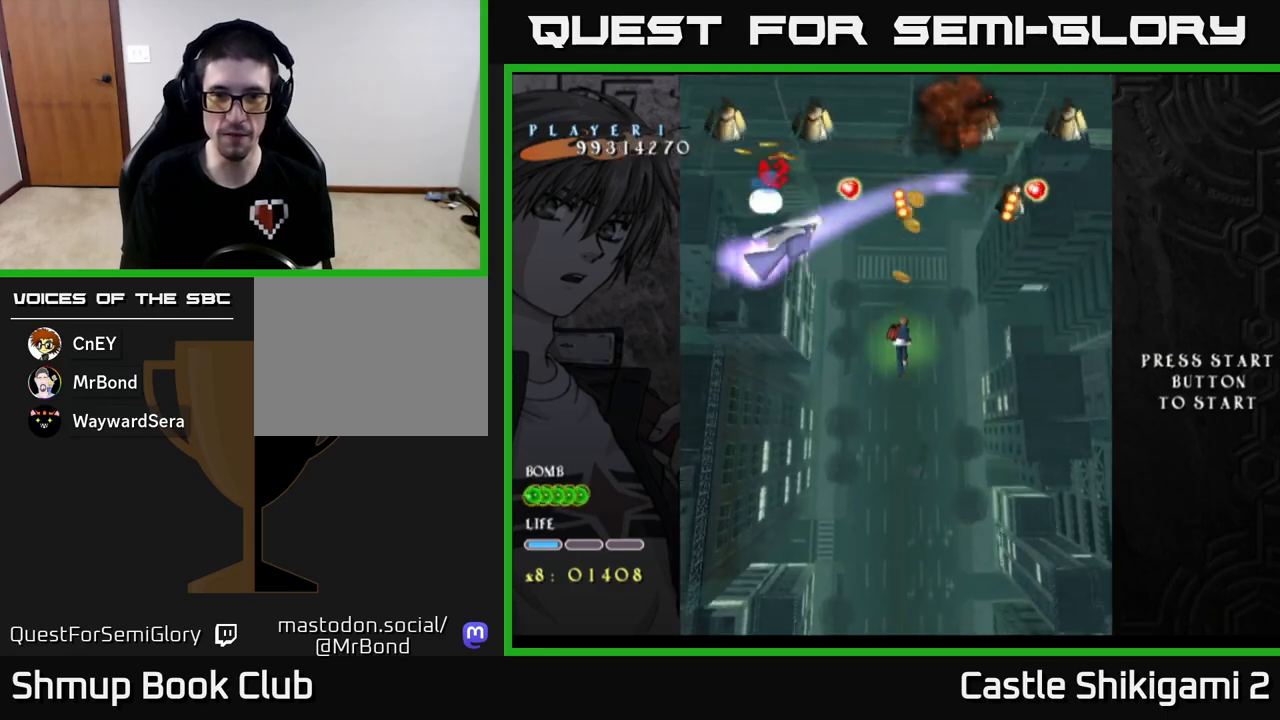
{"buttons": ["X", "DPAD_DOWN"], "left_stick": "center", "events": [[367, "DPAD_UP", "up"], [500, "DPAD_DOWN", "down"]]}
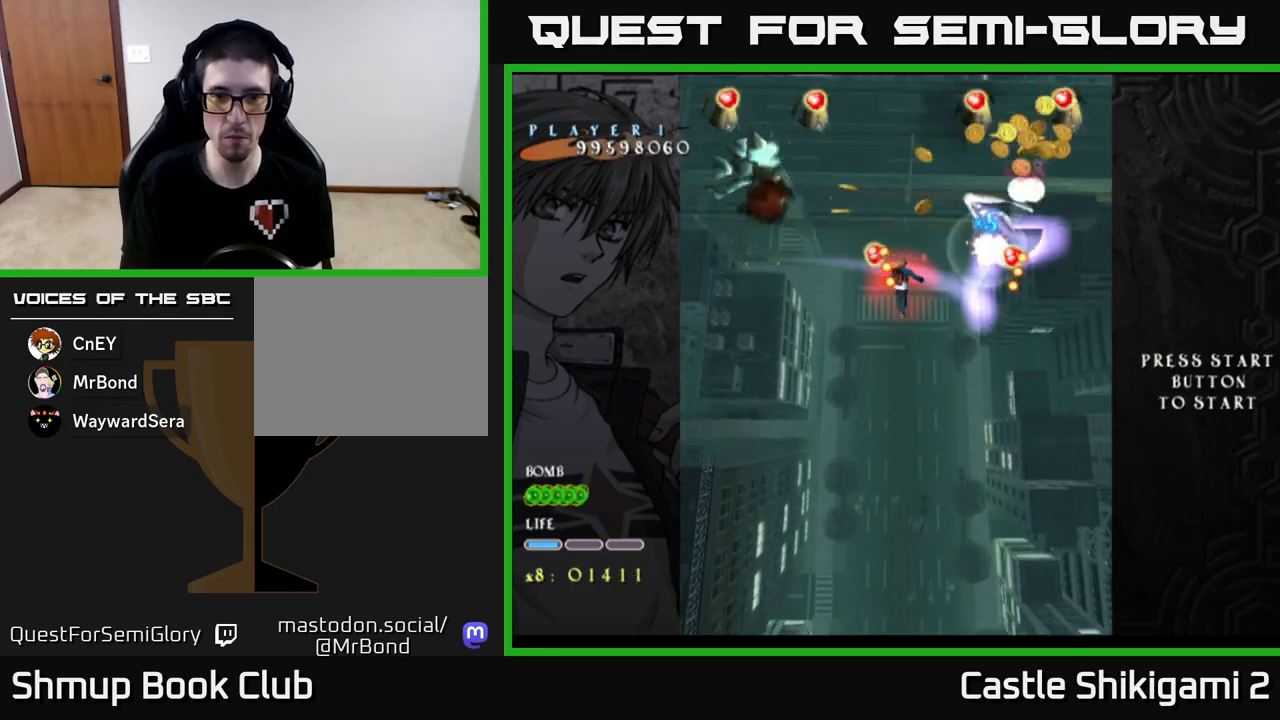
{"buttons": ["X", "DPAD_DOWN"], "left_stick": "center", "events": [[250, "DPAD_DOWN", "up"], [317, "DPAD_DOWN", "down"]]}
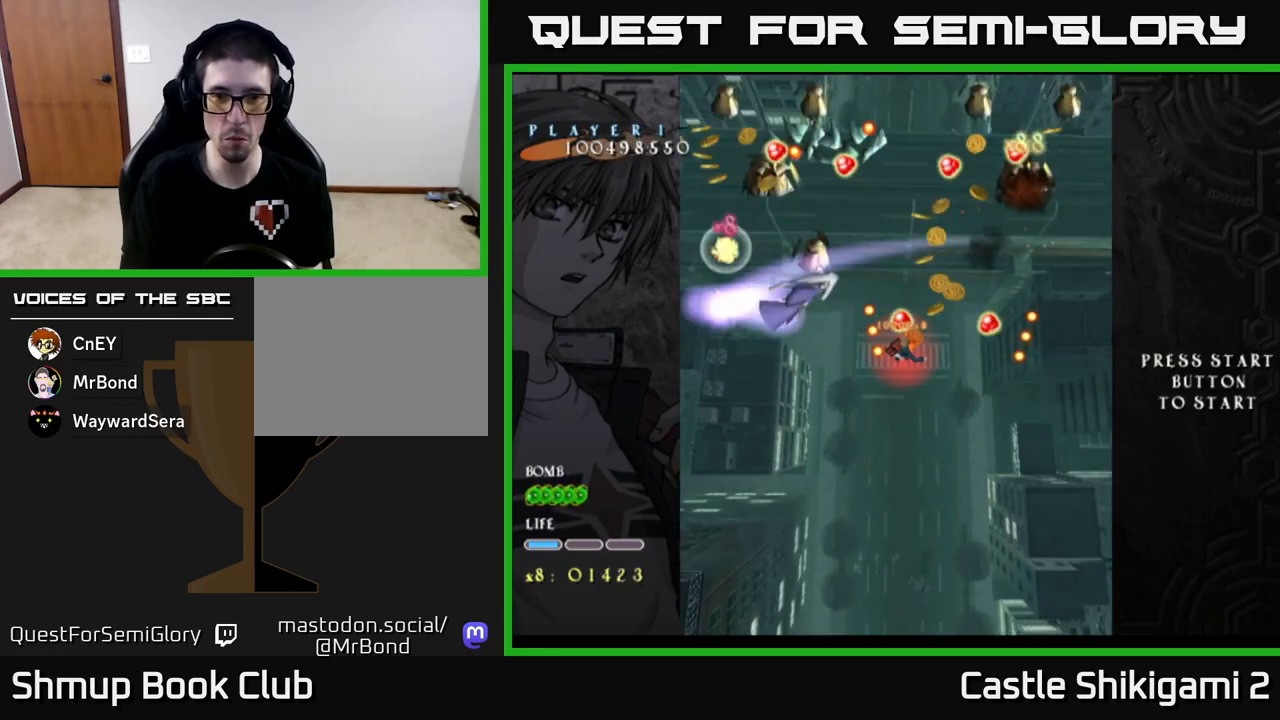
{"buttons": ["X", "DPAD_DOWN"], "left_stick": "center", "events": [[233, "DPAD_DOWN", "up"], [300, "DPAD_LEFT", "down"], [383, "DPAD_DOWN", "down"], [433, "DPAD_LEFT", "up"]]}
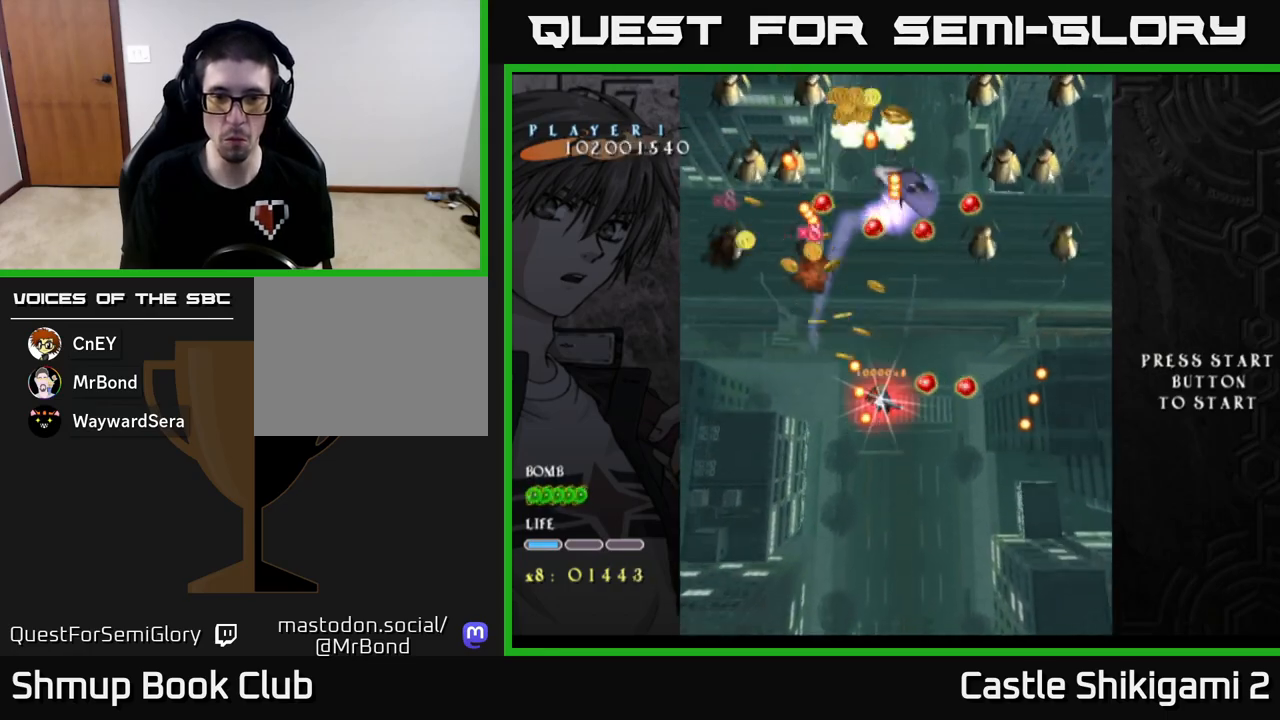
{"buttons": ["X", "DPAD_LEFT"], "left_stick": "center", "events": [[83, "DPAD_DOWN", "up"], [217, "DPAD_DOWN", "down"], [217, "DPAD_LEFT", "down"], [333, "DPAD_LEFT", "up"], [350, "DPAD_DOWN", "up"], [467, "DPAD_LEFT", "down"]]}
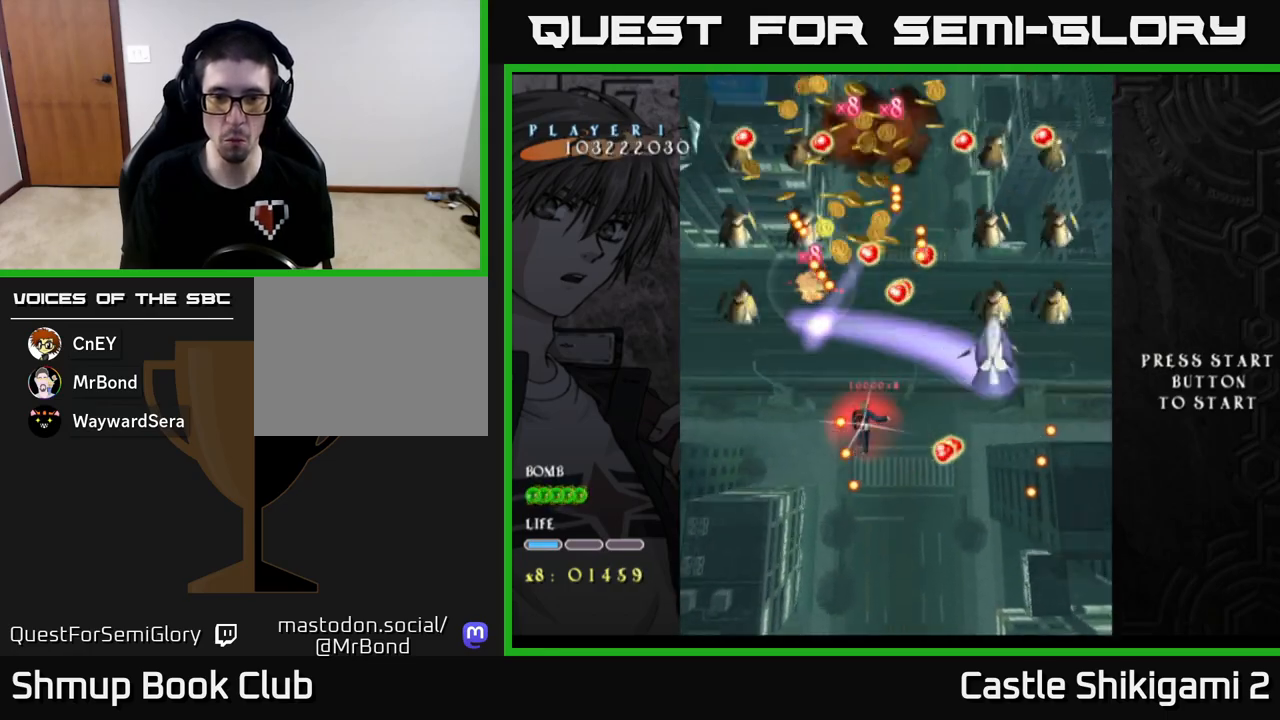
{"buttons": ["X", "DPAD_DOWN"], "left_stick": "center", "events": [[17, "DPAD_DOWN", "down"], [67, "DPAD_LEFT", "up"], [283, "DPAD_DOWN", "up"], [417, "DPAD_DOWN", "down"]]}
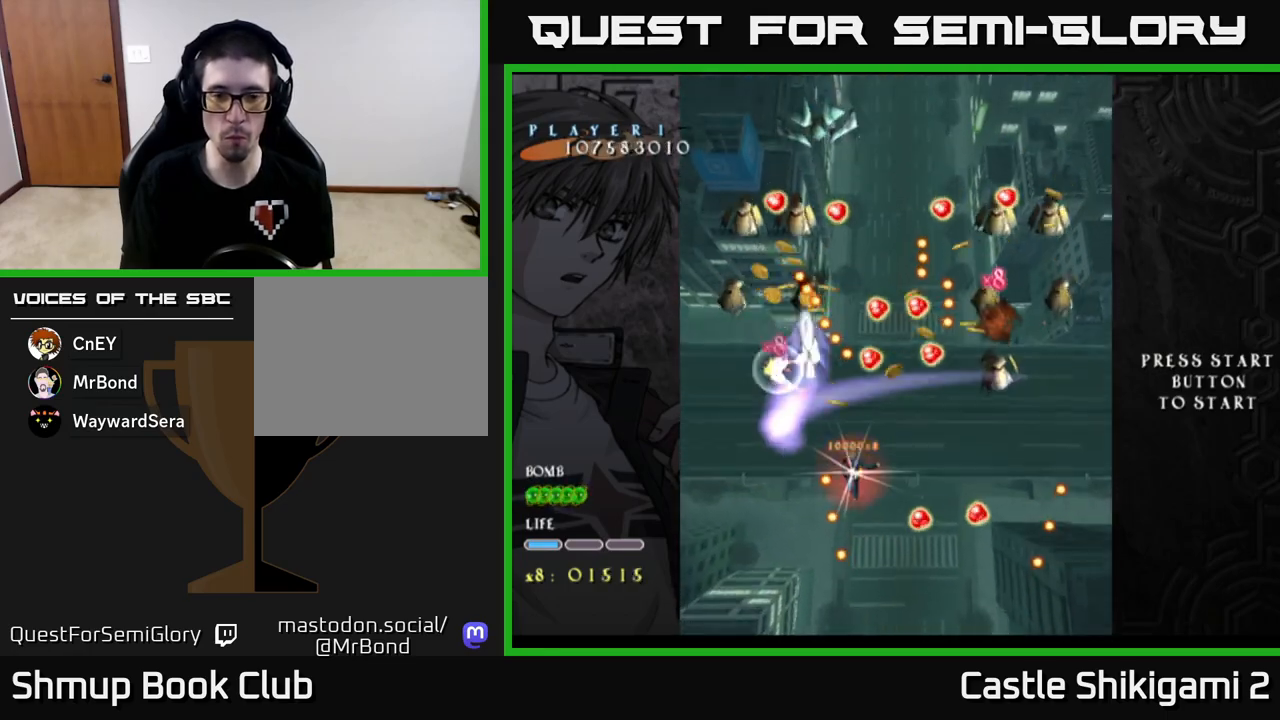
{"buttons": ["X", "DPAD_UP"], "left_stick": "center", "events": [[33, "DPAD_DOWN", "up"], [167, "DPAD_RIGHT", "down"], [167, "DPAD_UP", "down"], [333, "DPAD_UP", "up"], [433, "DPAD_UP", "down"], [467, "DPAD_RIGHT", "up"]]}
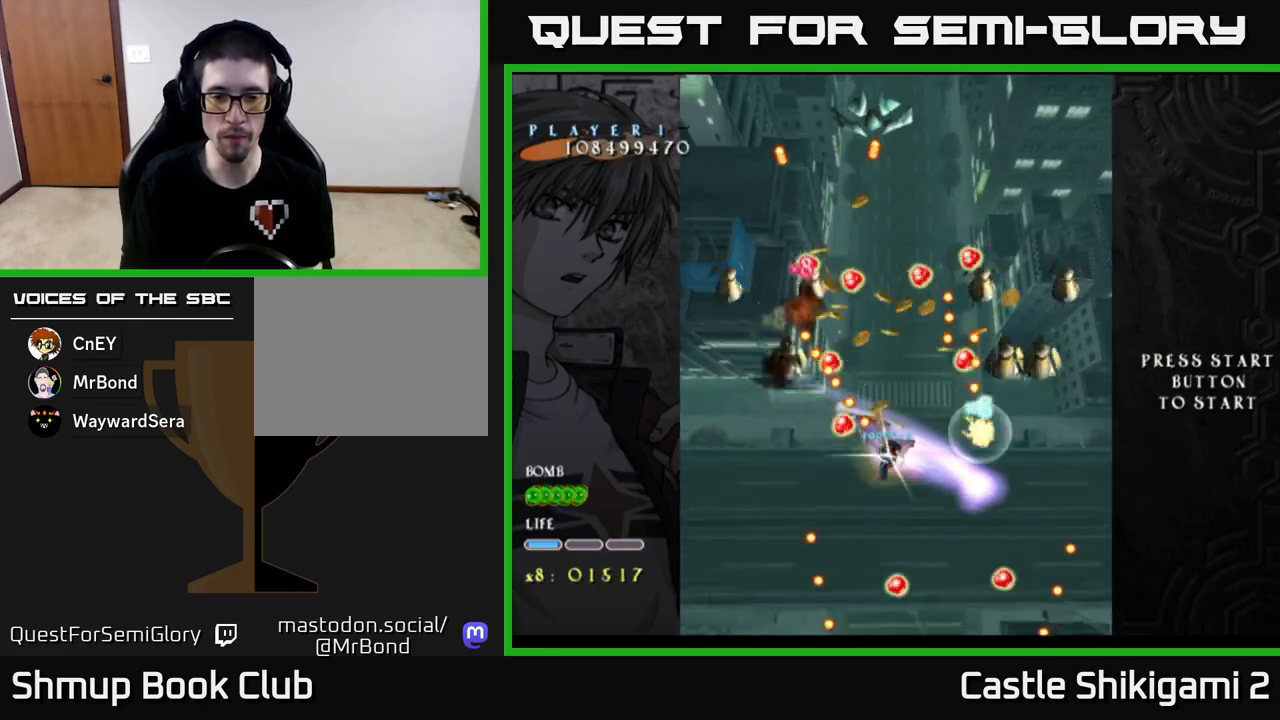
{"buttons": ["X"], "left_stick": "center", "events": [[17, "DPAD_UP", "up"], [117, "DPAD_RIGHT", "down"], [200, "DPAD_RIGHT", "up"], [367, "DPAD_DOWN", "down"], [450, "DPAD_LEFT", "down"], [467, "DPAD_DOWN", "up"], [500, "DPAD_LEFT", "up"]]}
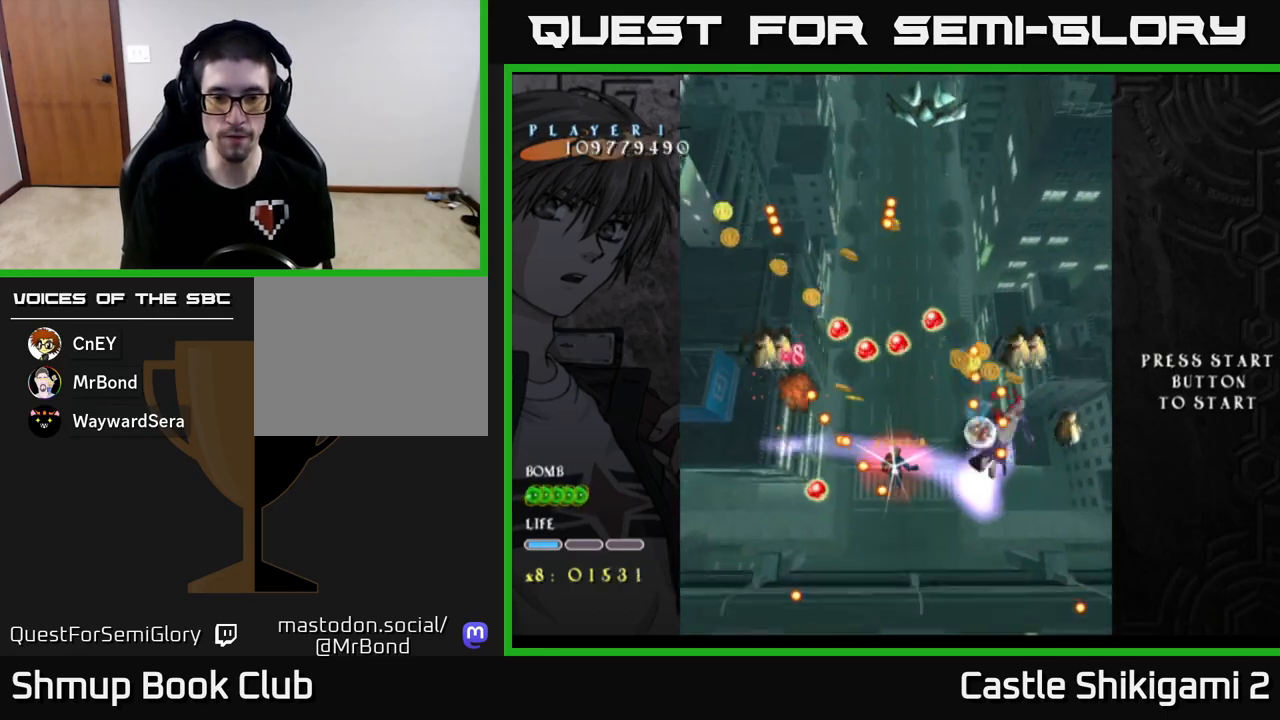
{"buttons": ["X", "DPAD_LEFT"], "left_stick": "center", "events": [[233, "DPAD_DOWN", "down"], [383, "DPAD_DOWN", "up"], [467, "DPAD_LEFT", "down"]]}
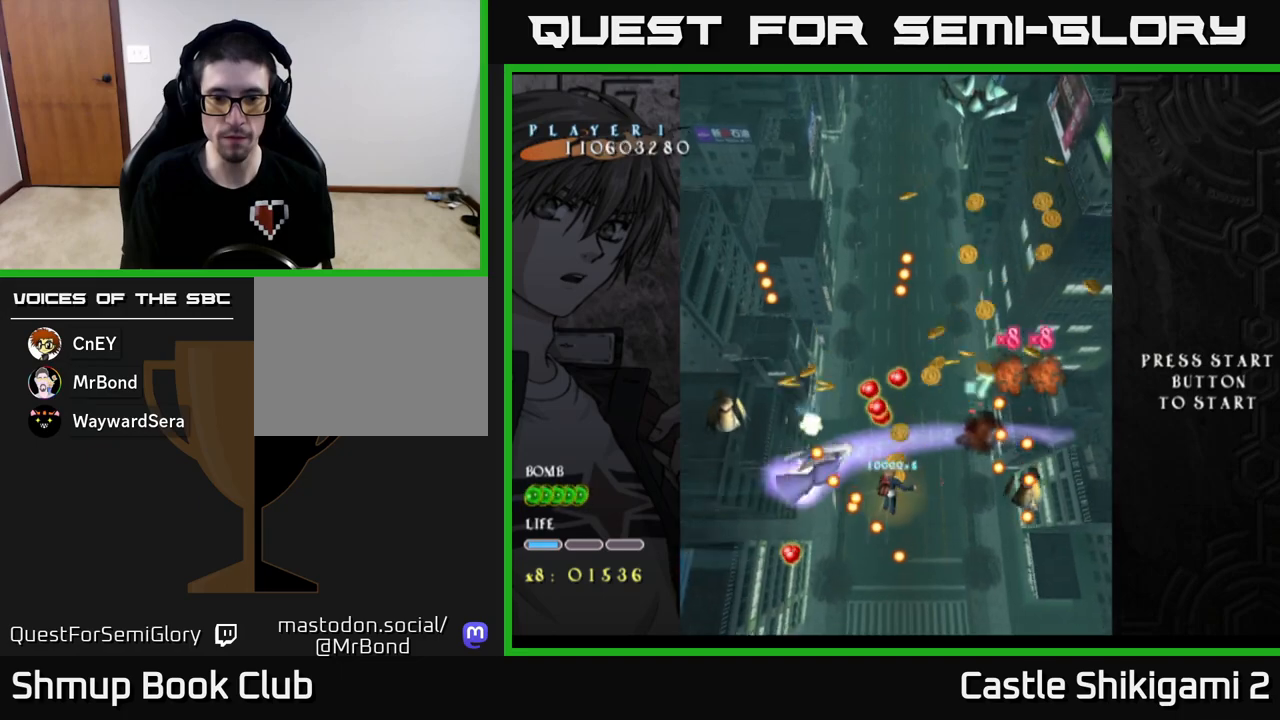
{"buttons": ["X", "DPAD_DOWN"], "left_stick": "center", "events": [[17, "DPAD_DOWN", "down"], [83, "DPAD_LEFT", "up"], [133, "DPAD_DOWN", "up"], [267, "DPAD_DOWN", "down"], [383, "DPAD_DOWN", "up"], [467, "DPAD_DOWN", "down"]]}
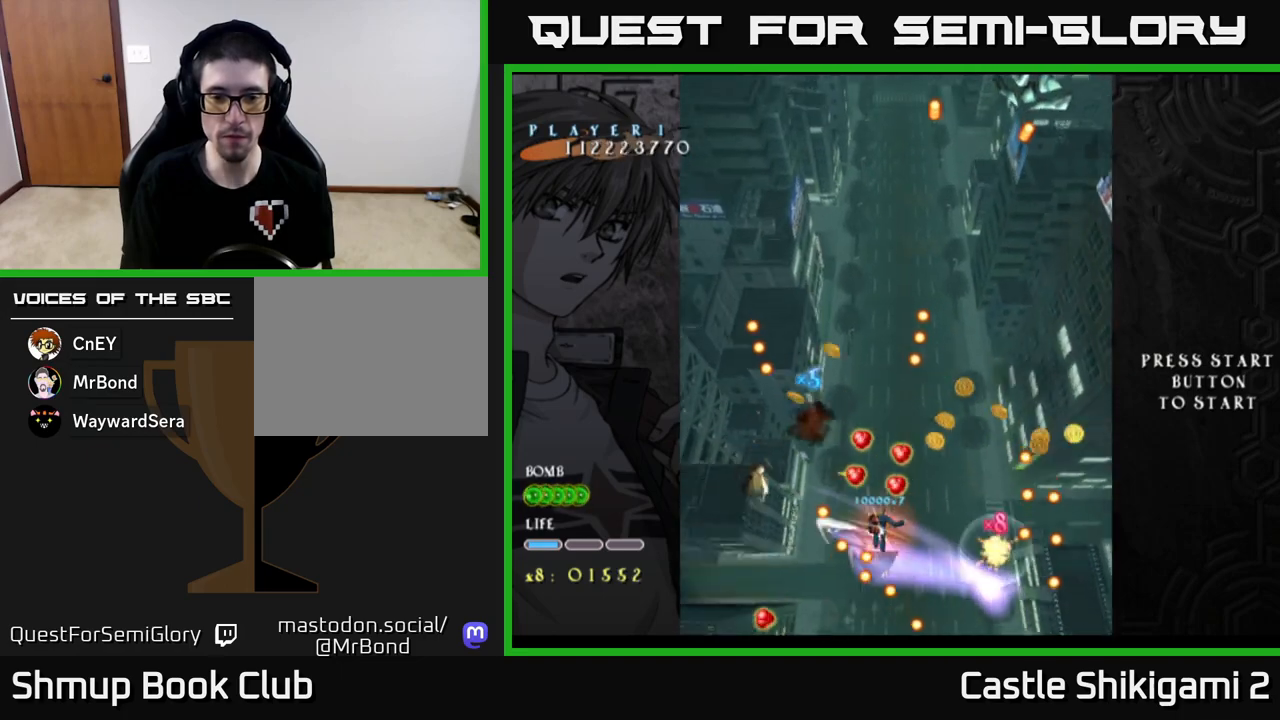
{"buttons": ["X"], "left_stick": "center", "events": [[67, "DPAD_DOWN", "up"], [133, "DPAD_DOWN", "down"], [183, "DPAD_LEFT", "down"], [267, "DPAD_DOWN", "up"], [333, "DPAD_DOWN", "down"], [383, "DPAD_LEFT", "up"], [483, "DPAD_DOWN", "up"]]}
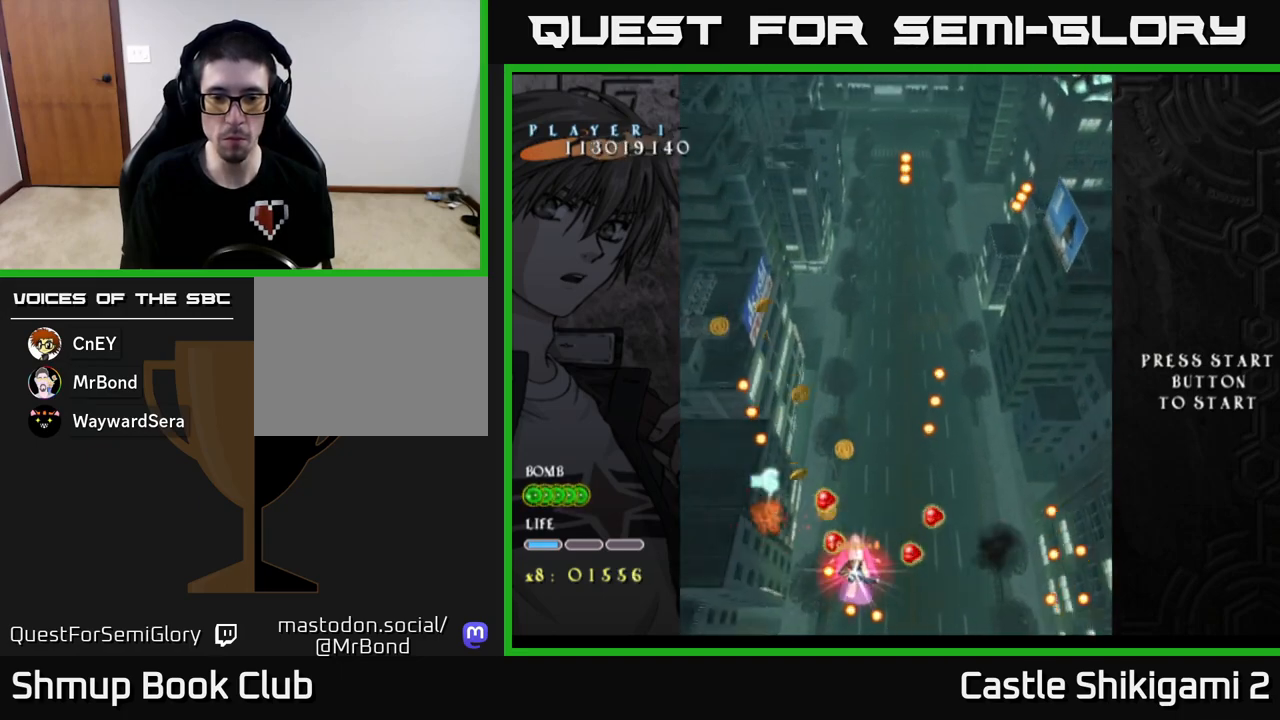
{"buttons": ["X", "DPAD_UP", "DPAD_RIGHT"], "left_stick": "center", "events": [[217, "DPAD_RIGHT", "down"], [333, "DPAD_UP", "down"]]}
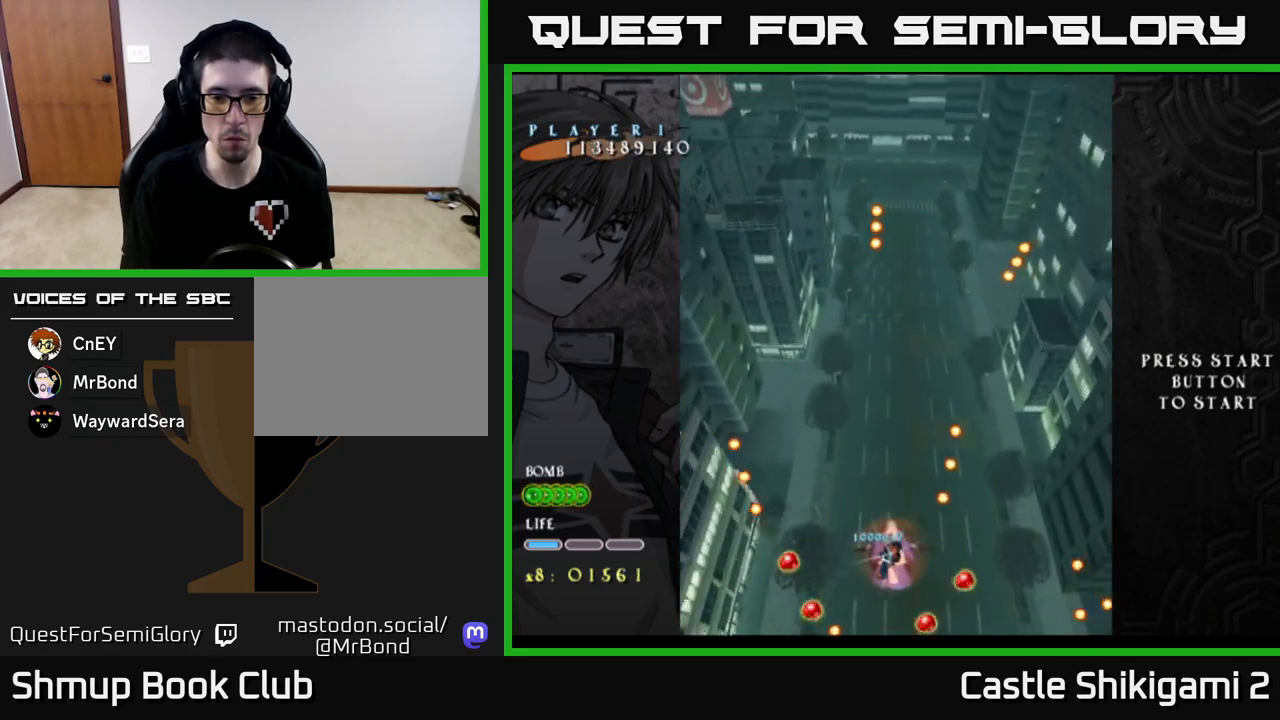
{"buttons": ["X", "DPAD_RIGHT"], "left_stick": "center", "events": [[483, "DPAD_UP", "up"]]}
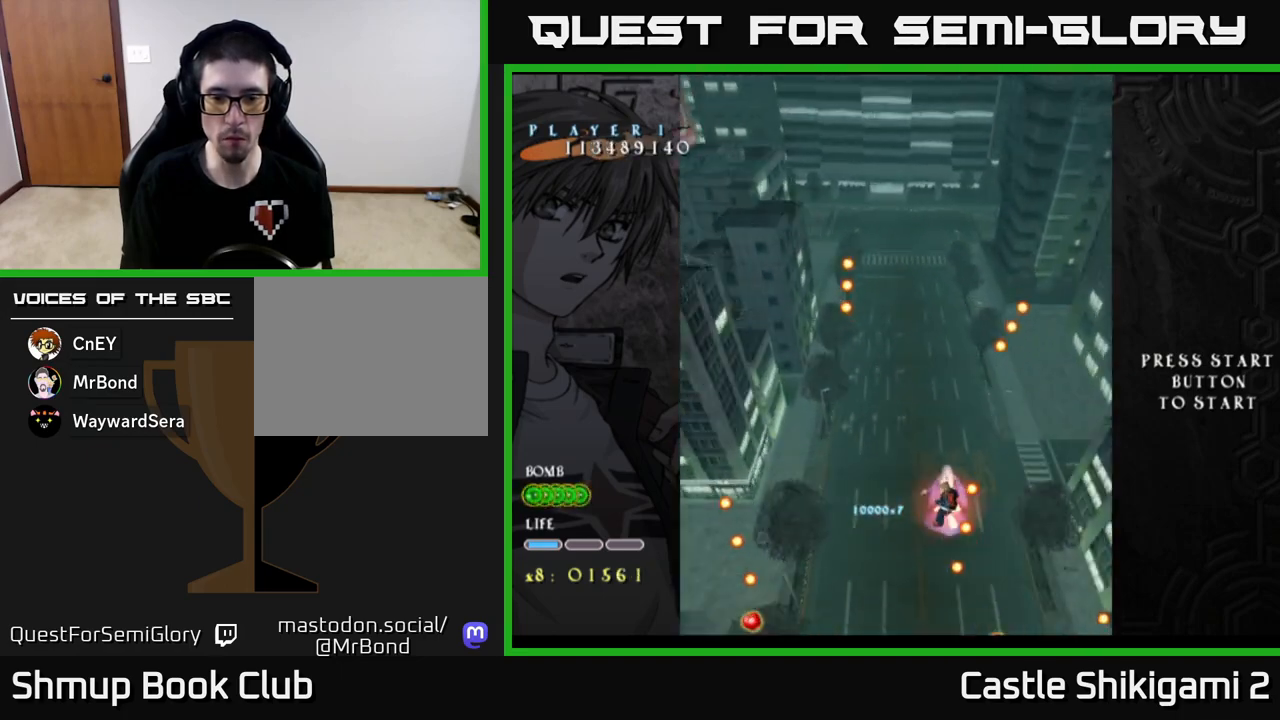
{"buttons": ["X"], "left_stick": "center", "events": [[50, "DPAD_RIGHT", "up"], [150, "DPAD_RIGHT", "down"], [217, "DPAD_DOWN", "down"], [267, "DPAD_RIGHT", "up"], [350, "DPAD_DOWN", "up"]]}
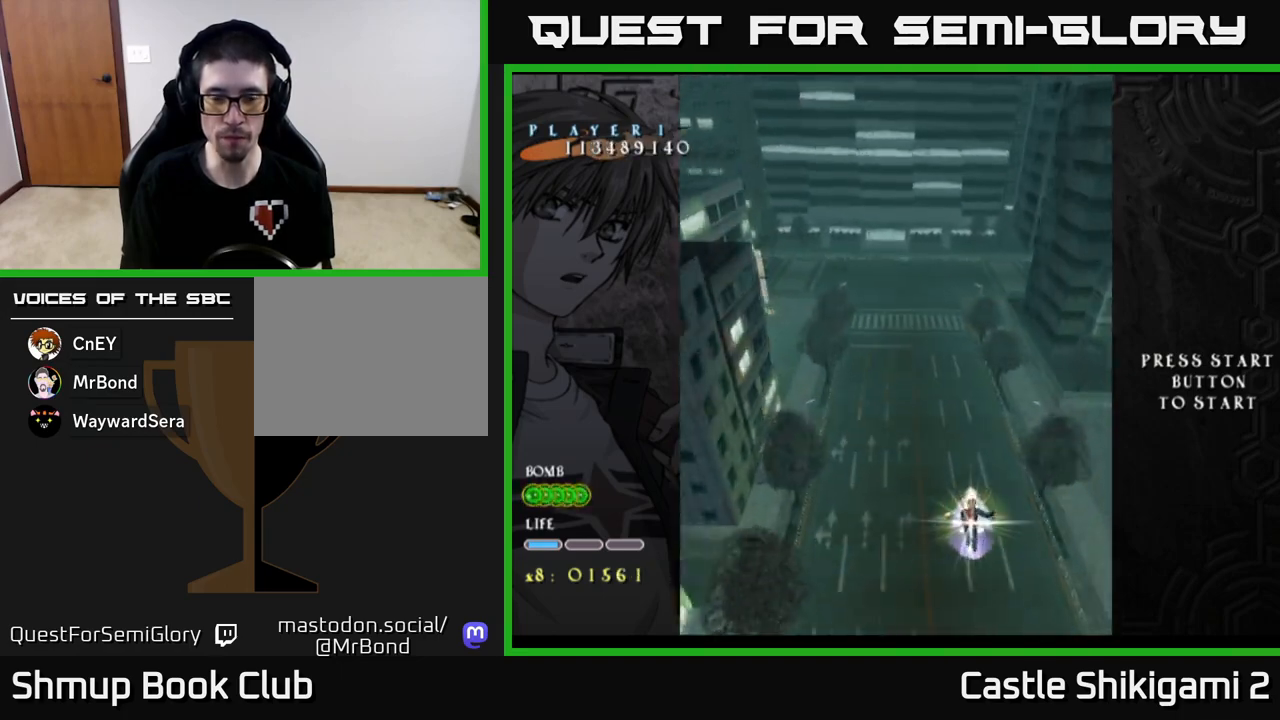
{"buttons": ["B", "DPAD_UP", "DPAD_LEFT"], "left_stick": "center", "events": [[83, "DPAD_UP", "down"], [217, "X", "up"], [233, "B", "down"], [500, "DPAD_LEFT", "down"]]}
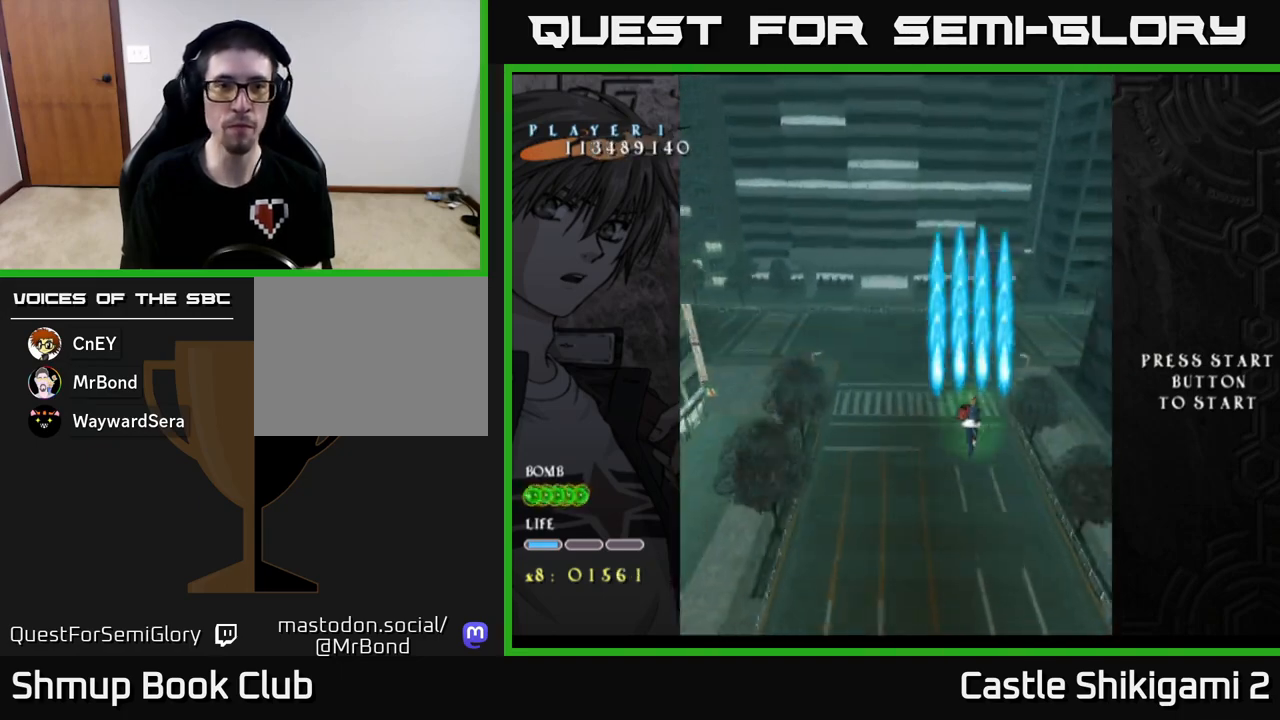
{"buttons": ["B"], "left_stick": "center", "events": [[283, "DPAD_UP", "up"], [317, "DPAD_LEFT", "up"]]}
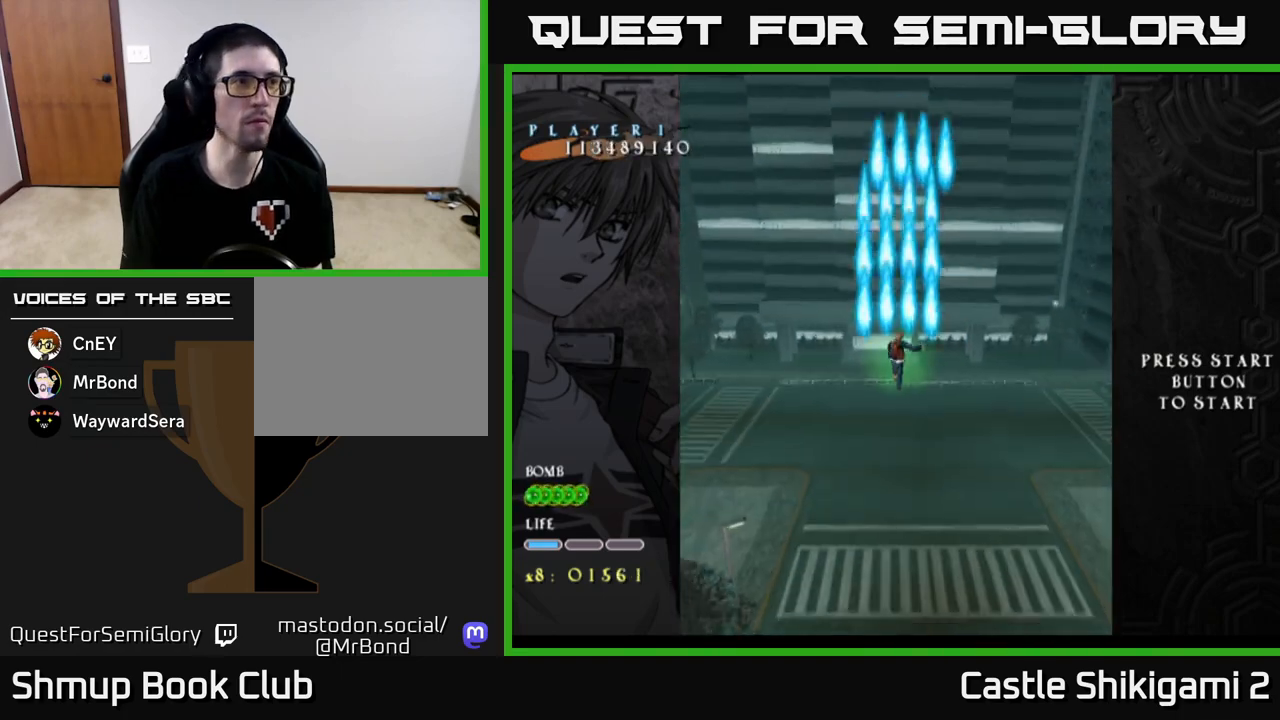
{"buttons": ["B"], "left_stick": "center", "events": []}
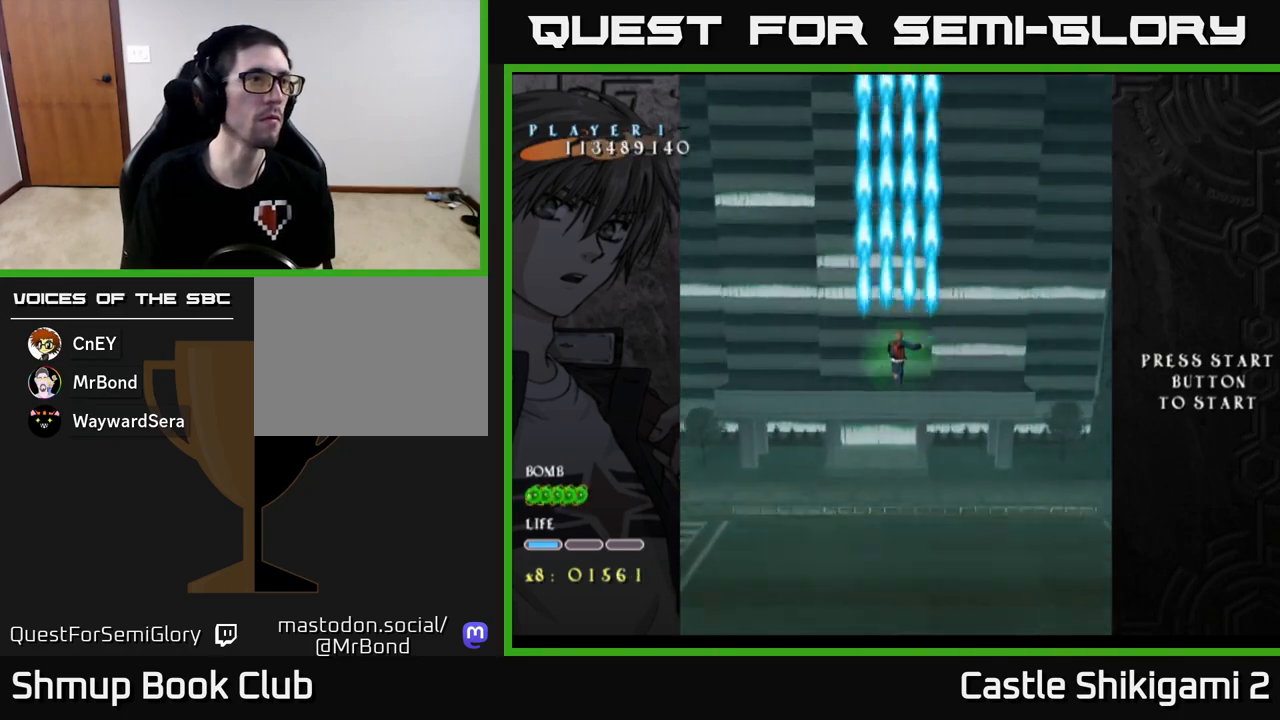
{"buttons": ["B", "DPAD_LEFT"], "left_stick": "center", "events": [[450, "DPAD_LEFT", "down"]]}
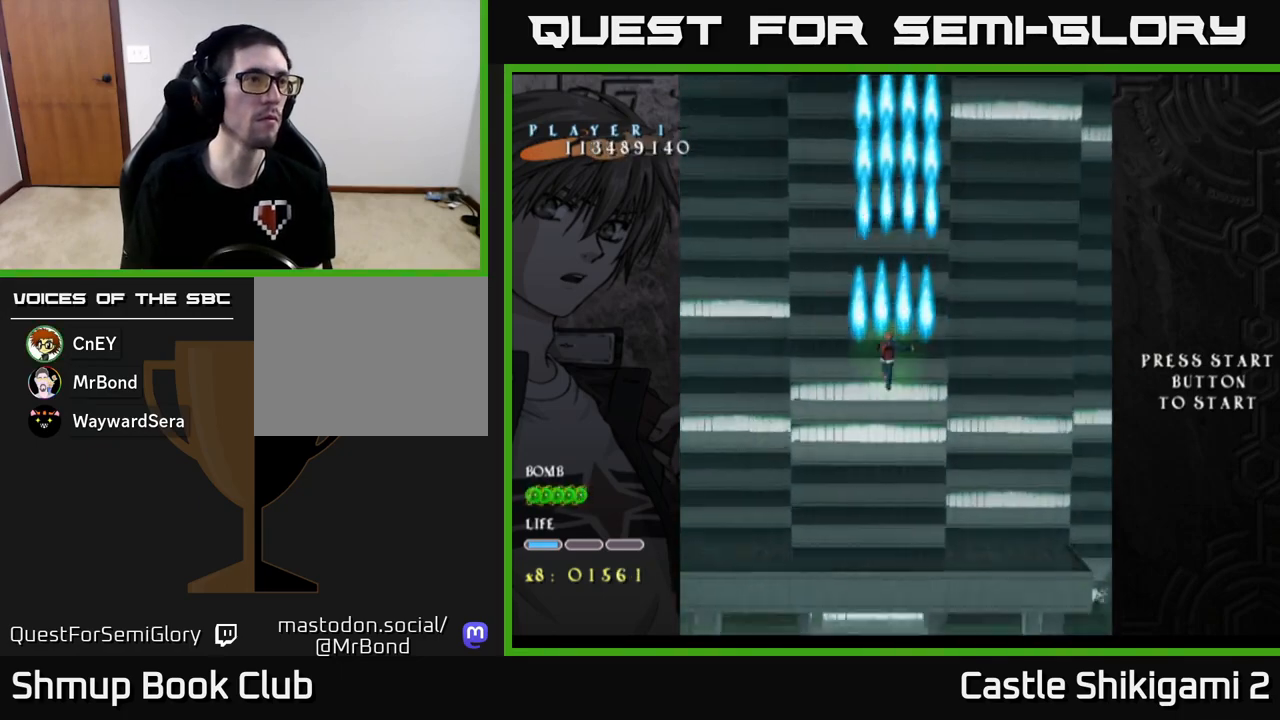
{"buttons": ["B", "DPAD_UP", "DPAD_LEFT"], "left_stick": "center", "events": [[100, "DPAD_LEFT", "up"], [117, "DPAD_DOWN", "down"], [367, "DPAD_DOWN", "up"], [383, "DPAD_LEFT", "down"], [500, "DPAD_UP", "down"]]}
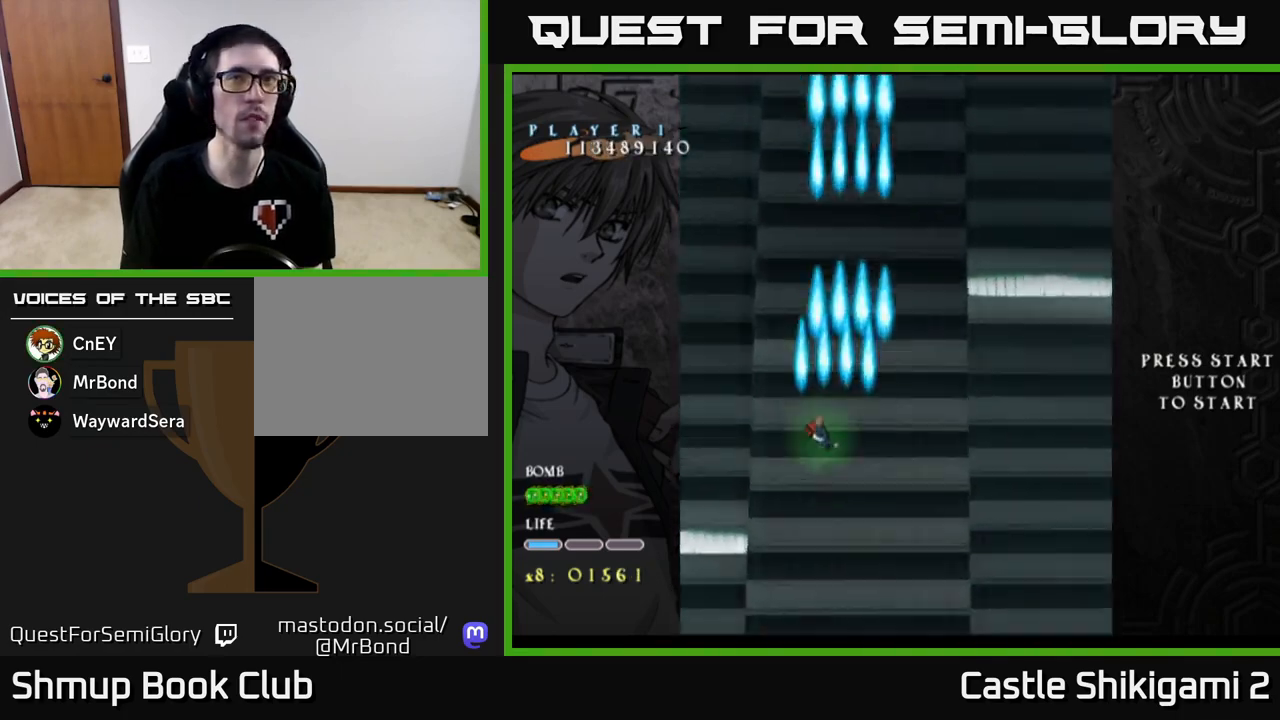
{"buttons": ["B"], "left_stick": "center", "events": [[33, "DPAD_LEFT", "up"], [217, "DPAD_UP", "up"], [233, "DPAD_RIGHT", "down"], [400, "DPAD_RIGHT", "up"]]}
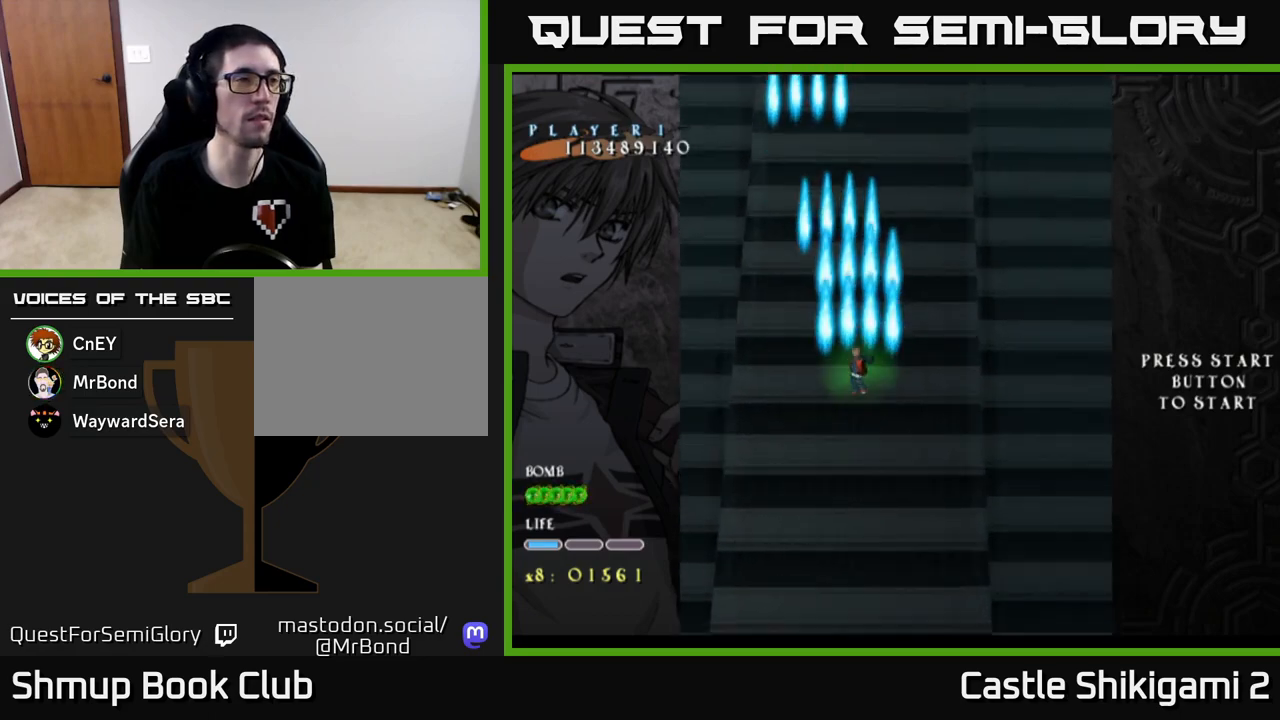
{"buttons": ["B", "DPAD_UP"], "left_stick": "center", "events": [[217, "DPAD_RIGHT", "down"], [300, "DPAD_RIGHT", "up"], [300, "DPAD_UP", "down"]]}
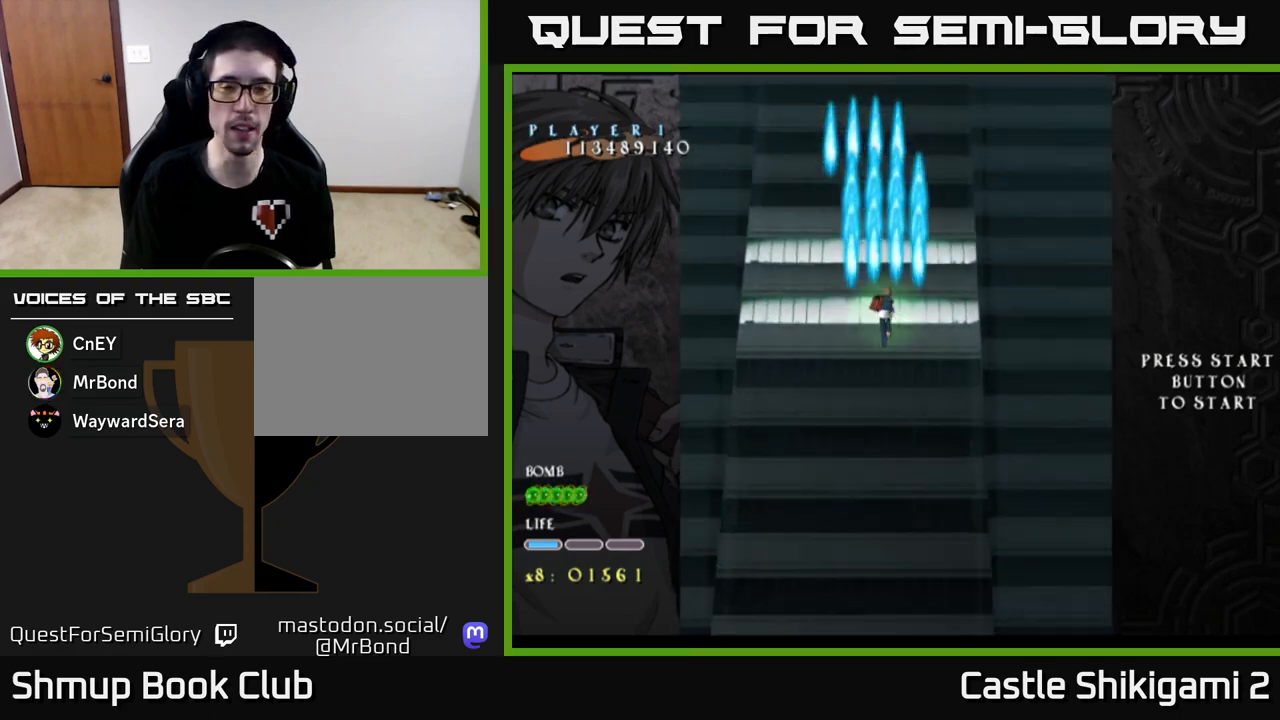
{"buttons": ["B"], "left_stick": "center", "events": [[17, "DPAD_UP", "up"]]}
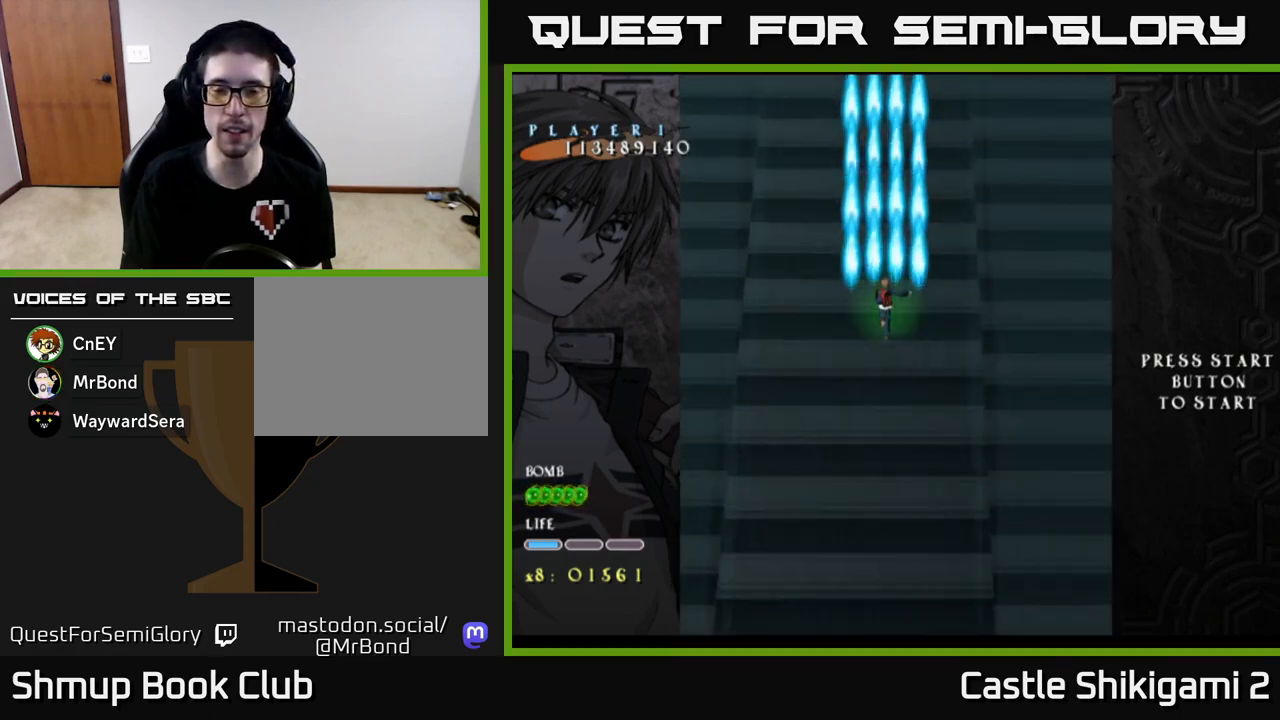
{"buttons": ["B"], "left_stick": "center", "events": [[100, "DPAD_RIGHT", "down"], [183, "DPAD_UP", "down"], [200, "DPAD_RIGHT", "up"], [333, "DPAD_UP", "up"]]}